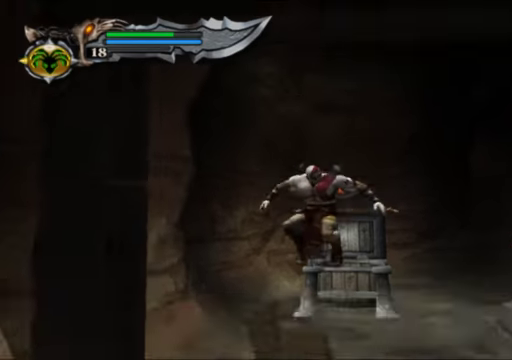
Gameplay with a controller (Xbox layout); each line is a JSON object with the inputs held at the frame after it. "events" lists button and stick changes between this image and that frame as [ms after this image, input, new state], when the widget could be followed in between. Not read: L3 R3.
{"buttons": [], "left_stick": "down-left", "right_stick": "center", "events": [[400, "left_stick", "down-left"]]}
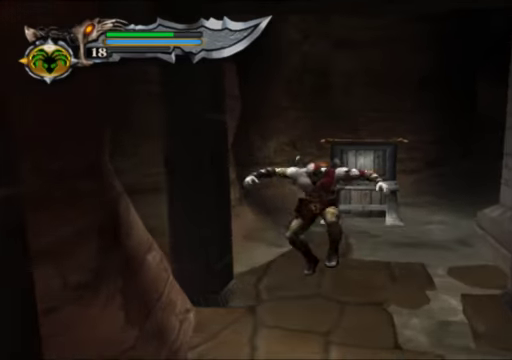
{"buttons": [], "left_stick": "down-left", "right_stick": "center", "events": []}
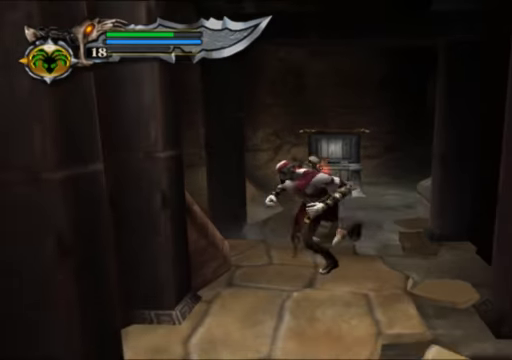
{"buttons": [], "left_stick": "down-left", "right_stick": "center"}
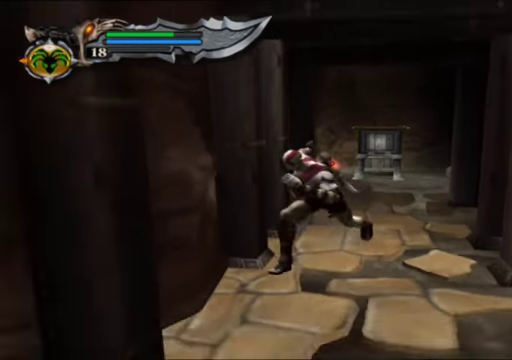
{"buttons": [], "left_stick": "down-left", "right_stick": "center", "events": []}
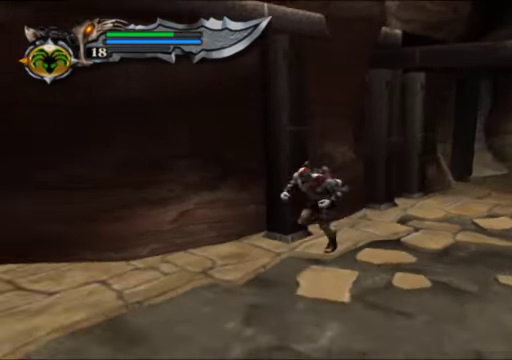
{"buttons": [], "left_stick": "left", "right_stick": "center", "events": [[233, "left_stick", "left"]]}
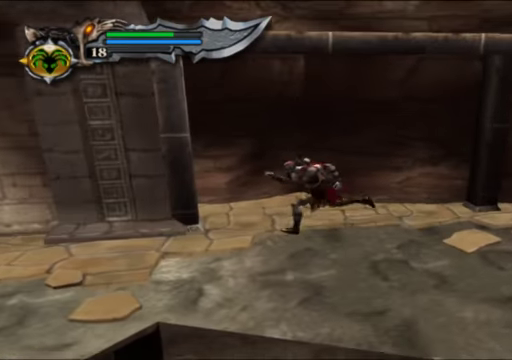
{"buttons": [], "left_stick": "left", "right_stick": "center", "events": []}
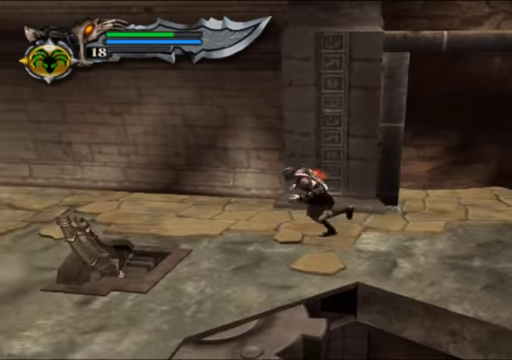
{"buttons": [], "left_stick": "left", "right_stick": "center", "events": []}
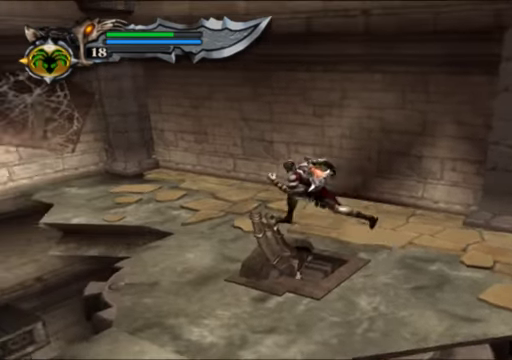
{"buttons": [], "left_stick": "down-right", "right_stick": "center", "events": [[400, "left_stick", "down-right"]]}
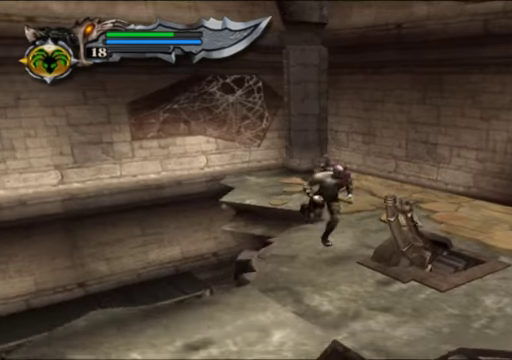
{"buttons": [], "left_stick": "down-left", "right_stick": "center", "events": [[200, "left_stick", "down-left"]]}
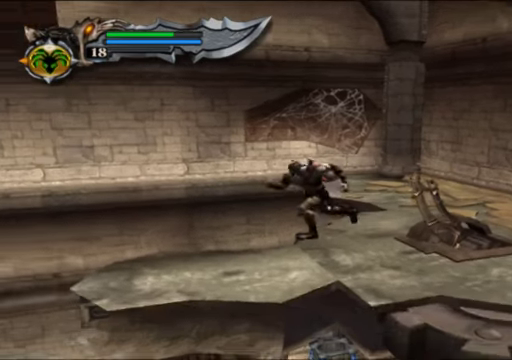
{"buttons": [], "left_stick": "left", "right_stick": "center", "events": [[133, "left_stick", "left"], [300, "left_stick", "center"], [466, "left_stick", "left"]]}
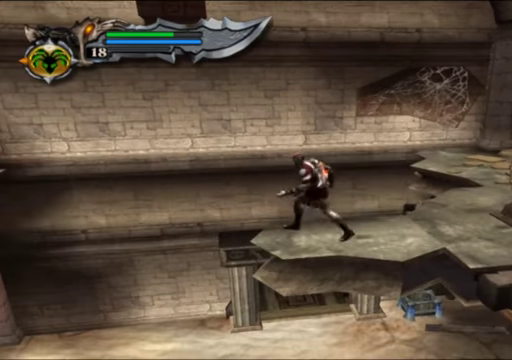
{"buttons": [], "left_stick": "center", "right_stick": "center", "events": [[200, "left_stick", "center"]]}
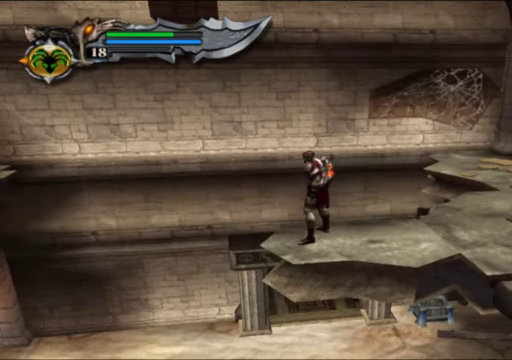
{"buttons": [], "left_stick": "right", "right_stick": "center", "events": [[100, "left_stick", "right"]]}
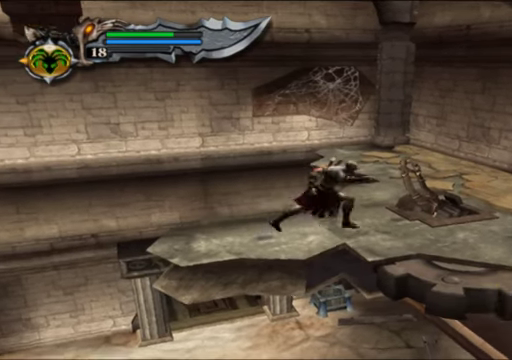
{"buttons": [], "left_stick": "up-left", "right_stick": "center", "events": [[266, "left_stick", "up-right"], [400, "left_stick", "up"], [500, "left_stick", "up-left"]]}
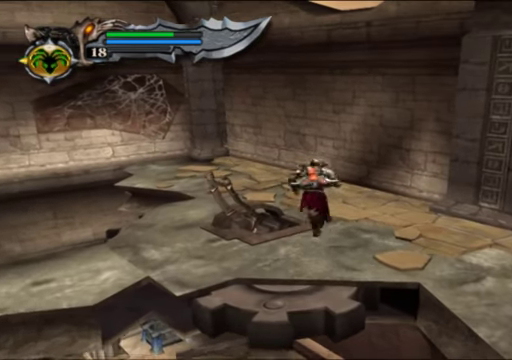
{"buttons": [], "left_stick": "up", "right_stick": "center", "events": [[133, "left_stick", "left"], [200, "R2", "down"], [266, "left_stick", "center"], [366, "R2", "up"], [500, "left_stick", "up"]]}
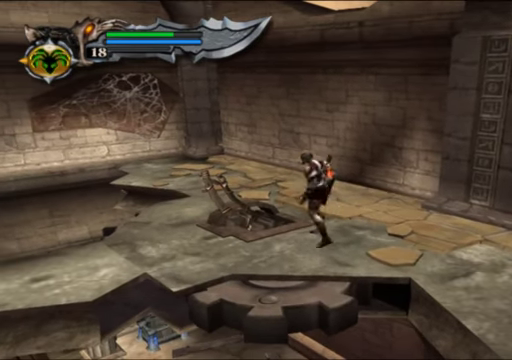
{"buttons": ["R2"], "left_stick": "down-left", "right_stick": "center", "events": [[233, "left_stick", "up-left"], [466, "R2", "down"], [466, "left_stick", "down-left"]]}
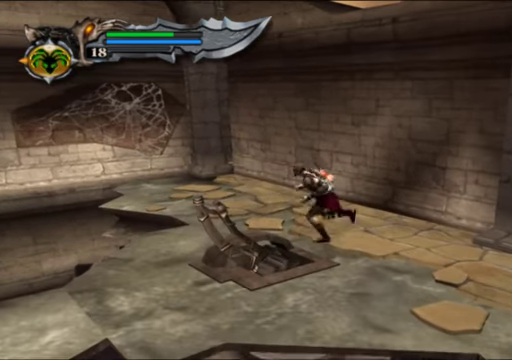
{"buttons": [], "left_stick": "center", "right_stick": "center", "events": [[66, "left_stick", "center"], [133, "R2", "up"], [266, "R2", "down"], [433, "R2", "up"]]}
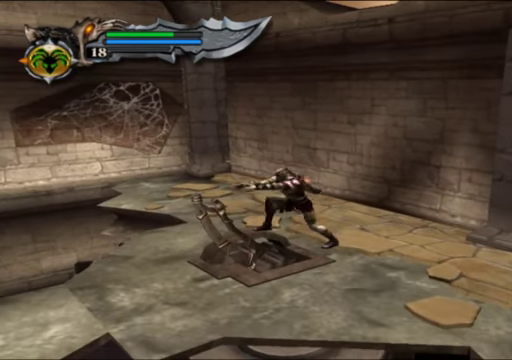
{"buttons": [], "left_stick": "center", "right_stick": "center", "events": [[33, "R2", "down"], [166, "R2", "up"]]}
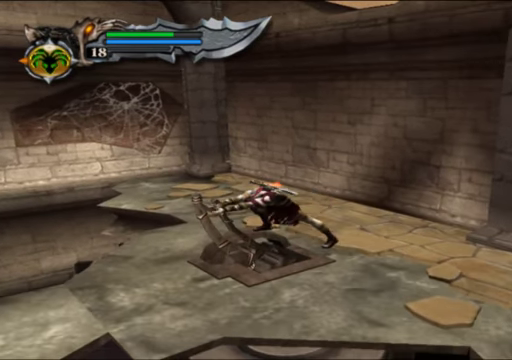
{"buttons": [], "left_stick": "center", "right_stick": "center", "events": []}
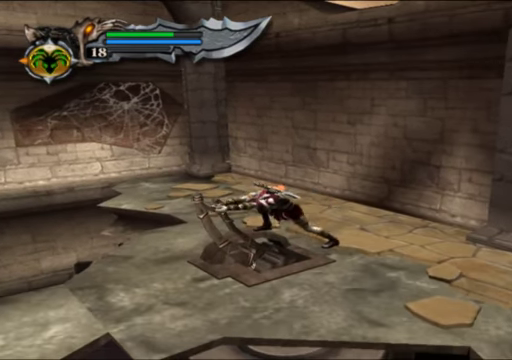
{"buttons": [], "left_stick": "center", "right_stick": "center", "events": []}
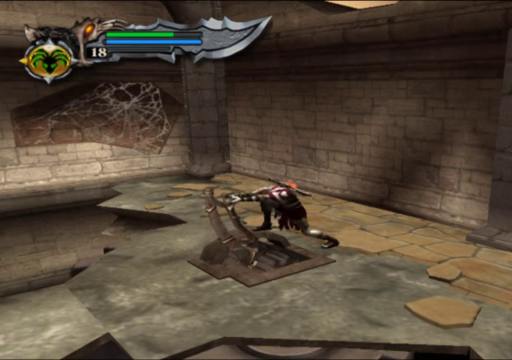
{"buttons": [], "left_stick": "center", "right_stick": "center", "events": []}
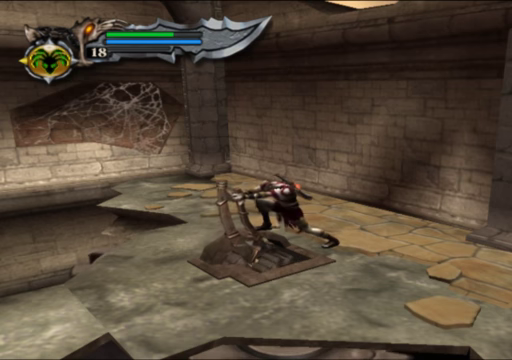
{"buttons": [], "left_stick": "center", "right_stick": "center", "events": []}
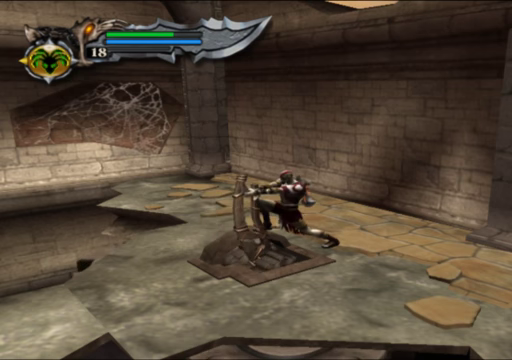
{"buttons": [], "left_stick": "center", "right_stick": "center", "events": []}
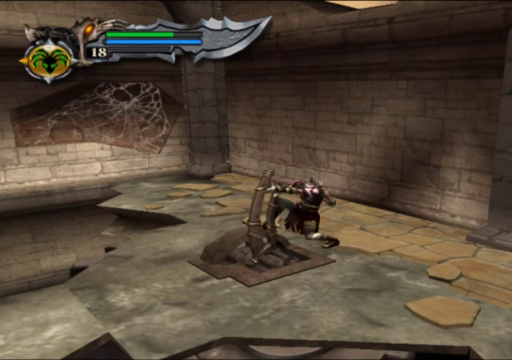
{"buttons": [], "left_stick": "up-left", "right_stick": "center", "events": [[134, "left_stick", "left"], [200, "left_stick", "up-left"]]}
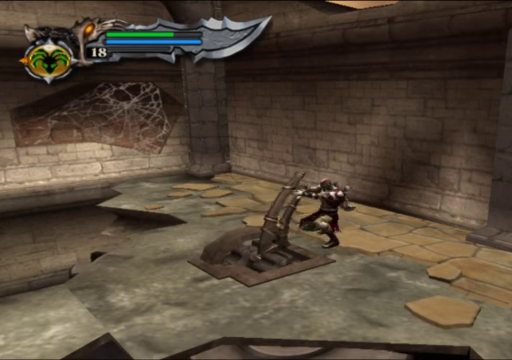
{"buttons": [], "left_stick": "center", "right_stick": "center", "events": [[434, "left_stick", "center"]]}